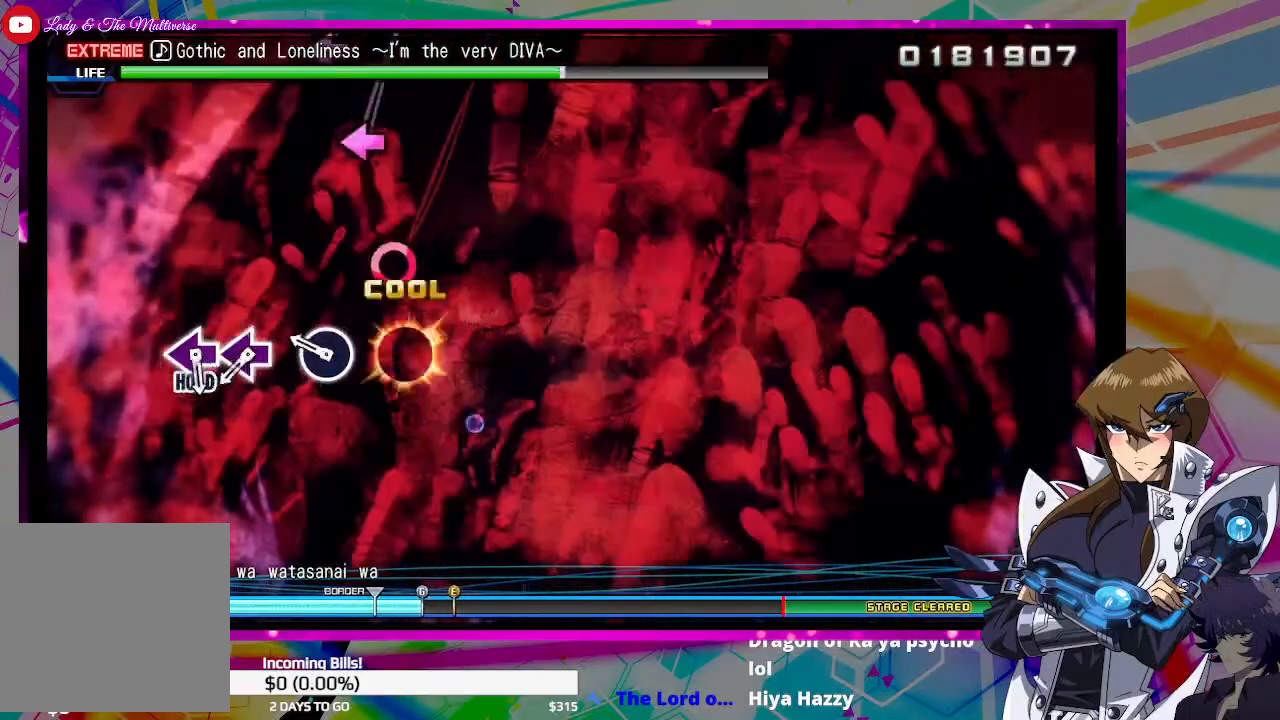
Gameplay with a controller (PlayStation layout); each line is a JSON object with the inputs held at the frame after it. "events" lists button and stick changes between this image and that frame as [ms after this image, input, new state], when the widget could be followed in between.
{"buttons": ["SQUARE"], "left_stick": "center", "right_stick": "center", "events": [[167, "CIRCLE", "down"], [267, "CIRCLE", "up"], [467, "SQUARE", "down"]]}
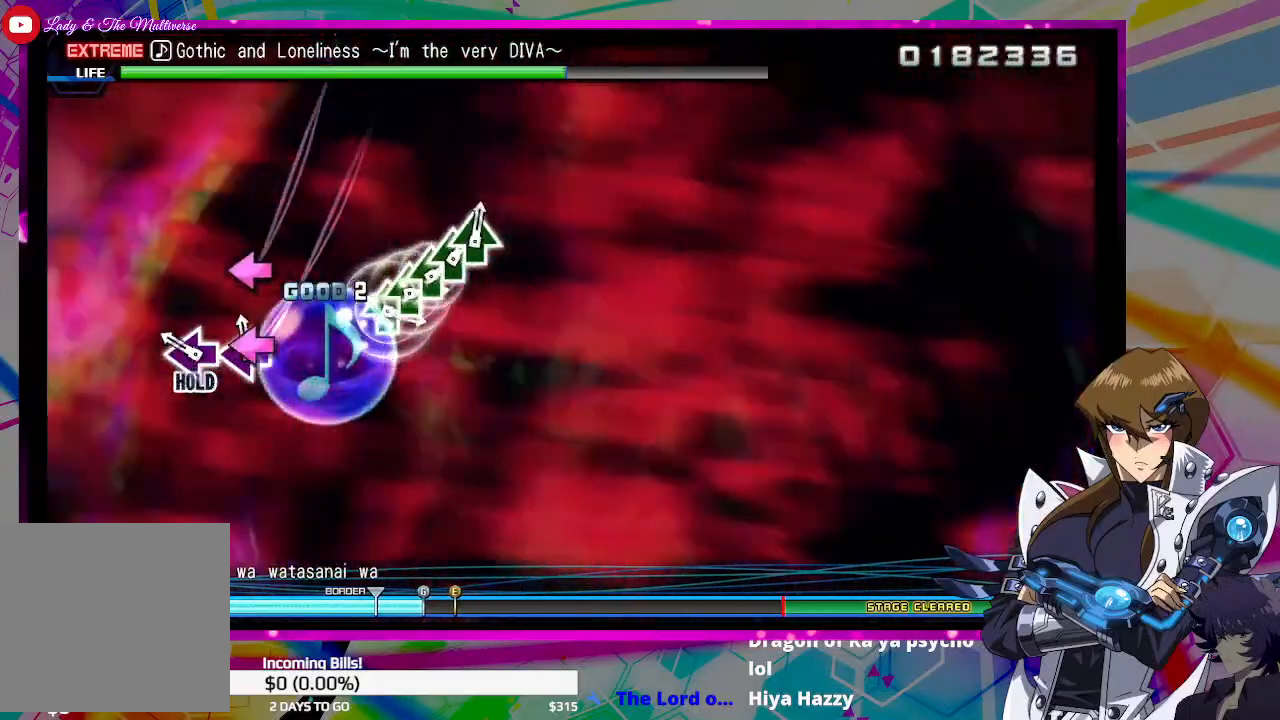
{"buttons": ["DPAD_LEFT"], "left_stick": "center", "right_stick": "center", "events": [[33, "SQUARE", "up"], [200, "DPAD_LEFT", "down"]]}
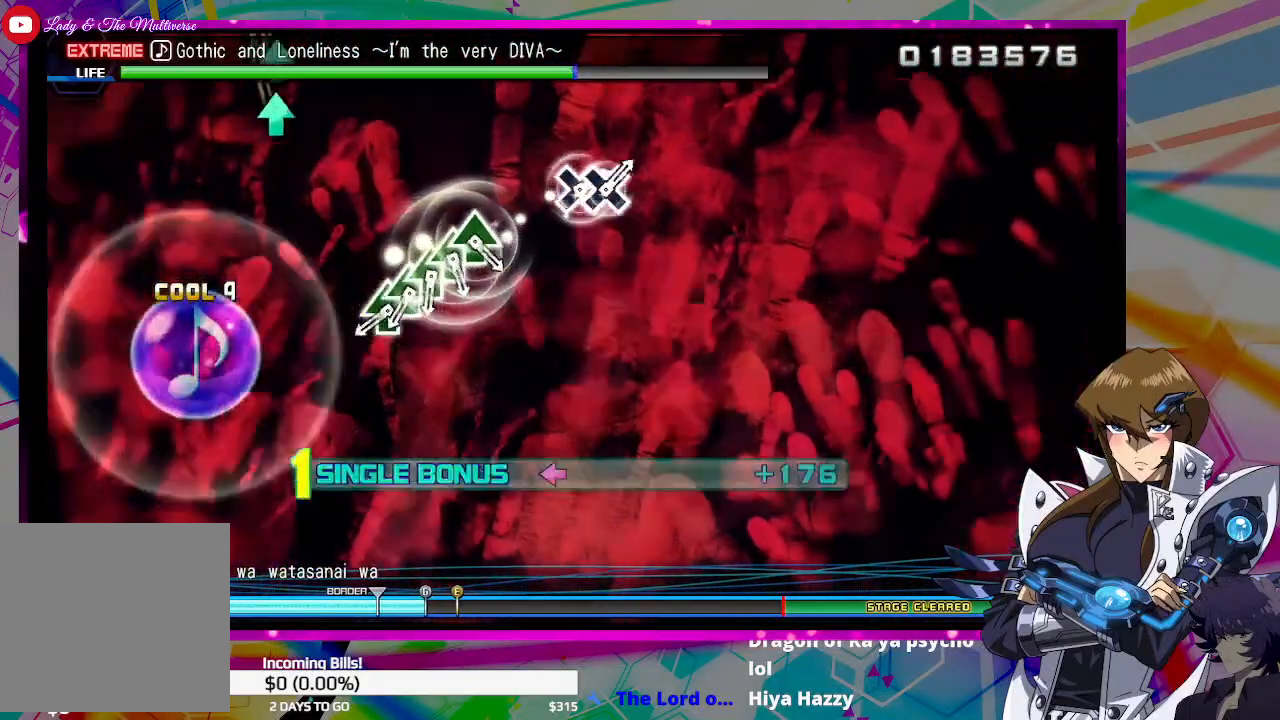
{"buttons": ["TRIANGLE"], "left_stick": "center", "right_stick": "center", "events": [[67, "DPAD_LEFT", "up"], [433, "TRIANGLE", "down"]]}
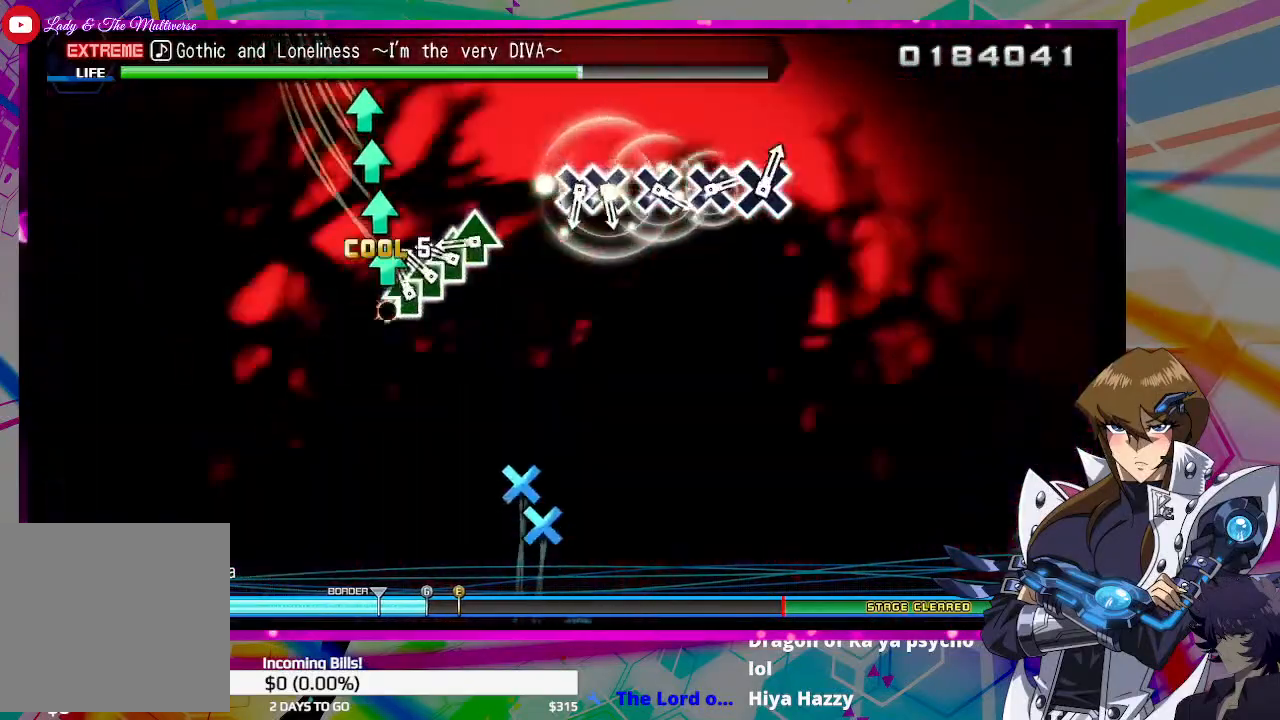
{"buttons": [], "left_stick": "center", "right_stick": "center", "events": [[33, "DPAD_UP", "down"], [33, "TRIANGLE", "up"], [133, "DPAD_UP", "up"], [133, "TRIANGLE", "down"], [200, "TRIANGLE", "up"], [233, "DPAD_UP", "down"], [300, "TRIANGLE", "down"], [400, "DPAD_UP", "up"], [400, "TRIANGLE", "up"]]}
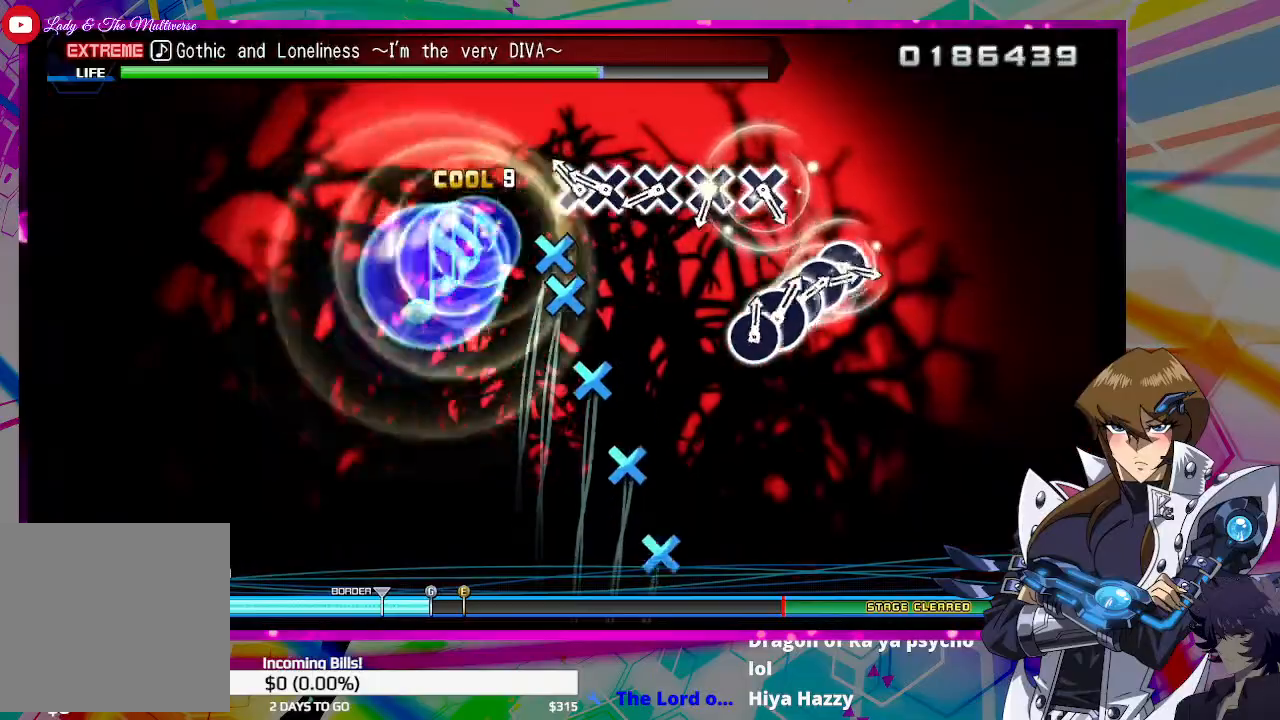
{"buttons": [], "left_stick": "center", "right_stick": "center", "events": [[100, "DPAD_DOWN", "down"], [200, "DPAD_DOWN", "up"], [233, "CROSS", "down"], [300, "CROSS", "up"], [400, "CROSS", "down"], [500, "CROSS", "up"]]}
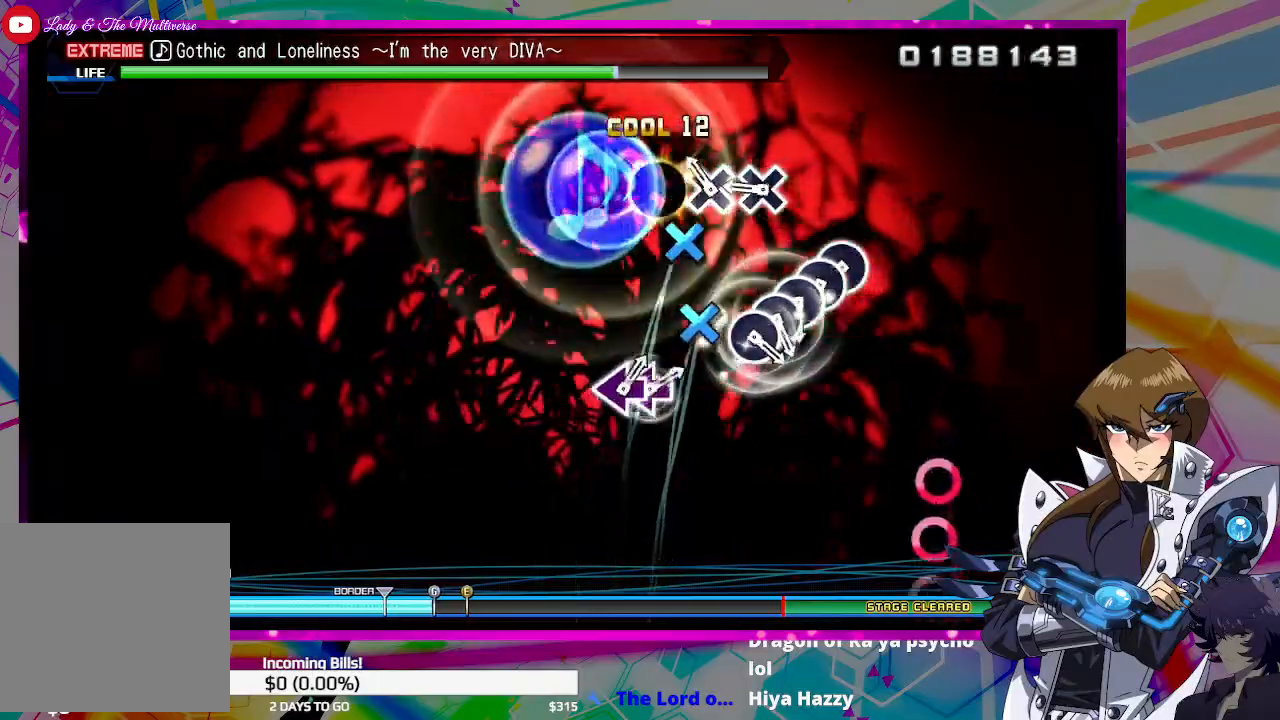
{"buttons": ["CIRCLE"], "left_stick": "center", "right_stick": "center", "events": [[100, "CROSS", "down"], [167, "CROSS", "up"], [267, "CROSS", "down"], [333, "CROSS", "up"], [500, "CIRCLE", "down"]]}
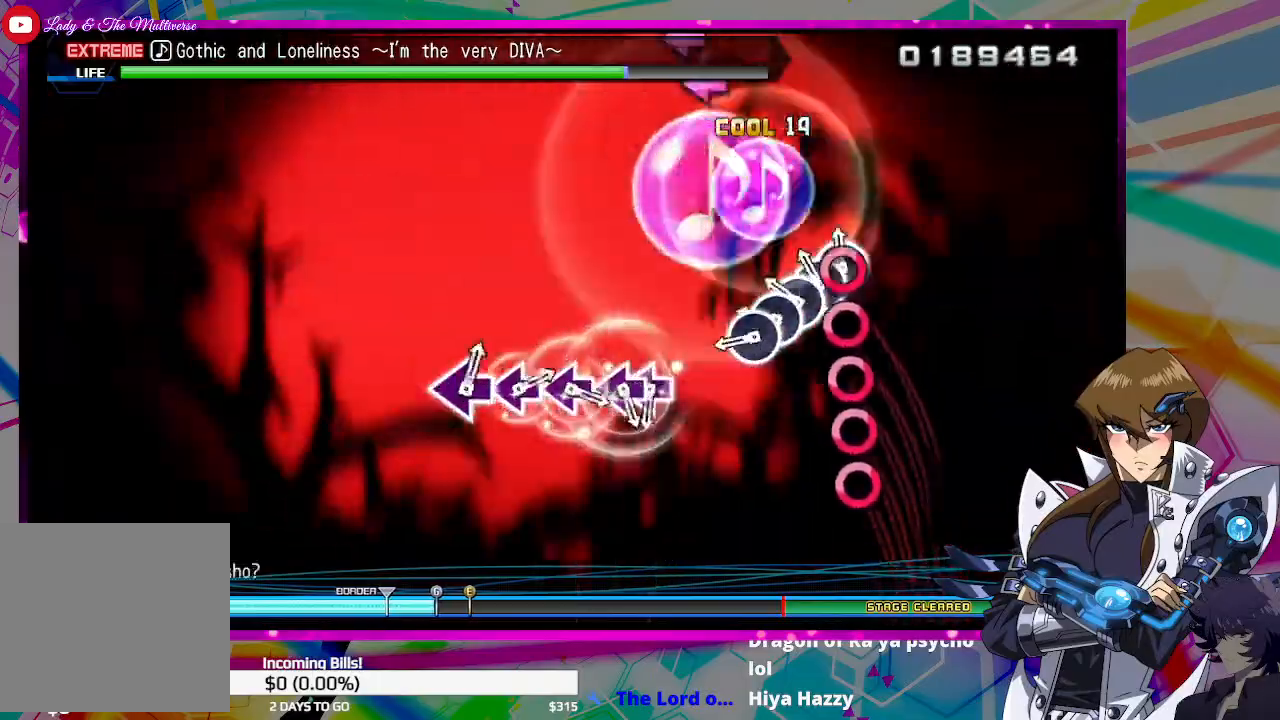
{"buttons": [], "left_stick": "center", "right_stick": "center", "events": [[33, "DPAD_RIGHT", "down"], [67, "CIRCLE", "up"], [133, "DPAD_RIGHT", "up"], [167, "CIRCLE", "down"], [233, "CIRCLE", "up"], [233, "DPAD_RIGHT", "down"], [333, "CIRCLE", "down"], [333, "DPAD_RIGHT", "up"], [433, "CIRCLE", "up"]]}
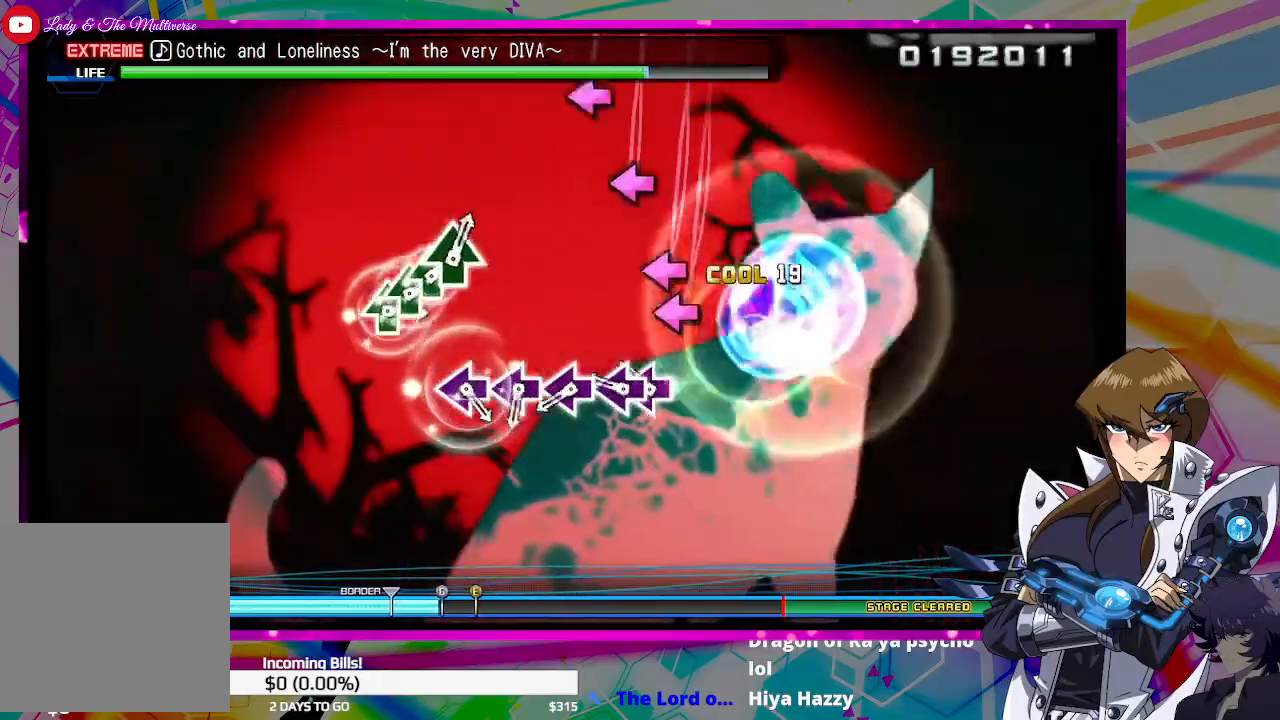
{"buttons": [], "left_stick": "center", "right_stick": "center", "events": [[133, "DPAD_LEFT", "down"], [233, "SQUARE", "down"], [267, "DPAD_LEFT", "up"], [300, "SQUARE", "up"], [433, "SQUARE", "down"], [500, "SQUARE", "up"]]}
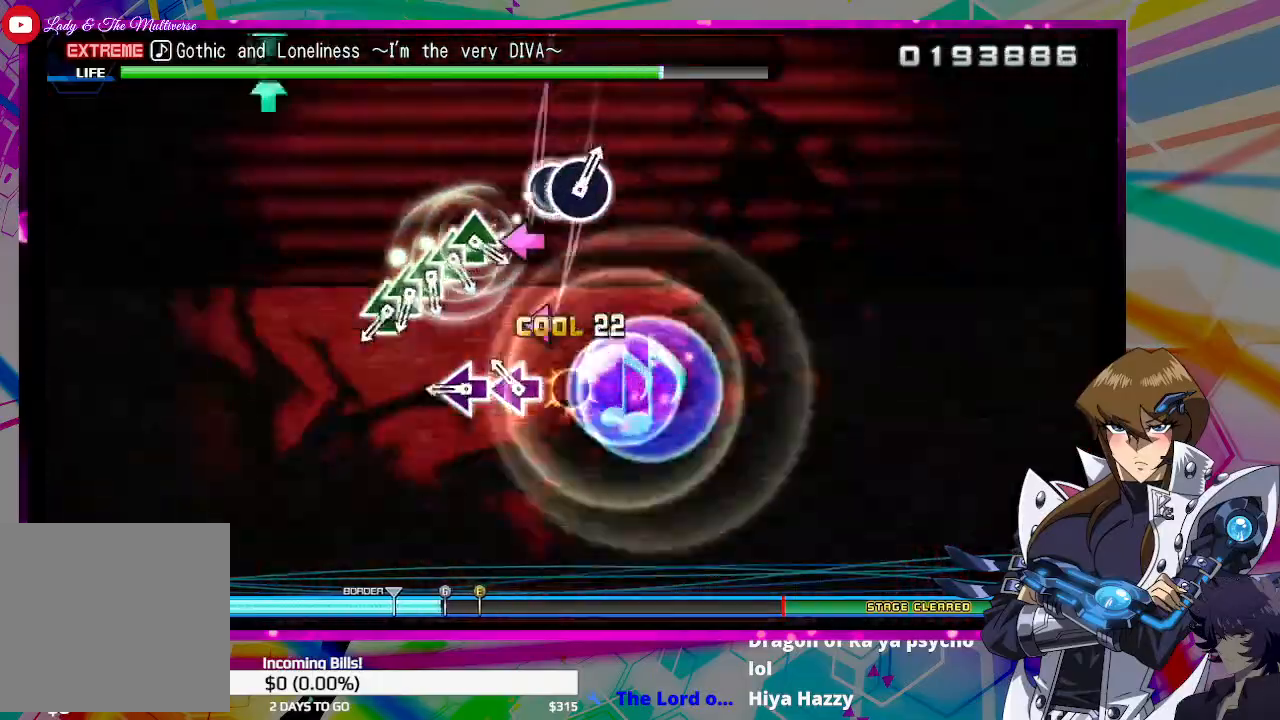
{"buttons": ["TRIANGLE"], "left_stick": "center", "right_stick": "center", "events": [[100, "SQUARE", "down"], [167, "SQUARE", "up"], [300, "SQUARE", "down"], [333, "SQUARE", "up"], [500, "TRIANGLE", "down"]]}
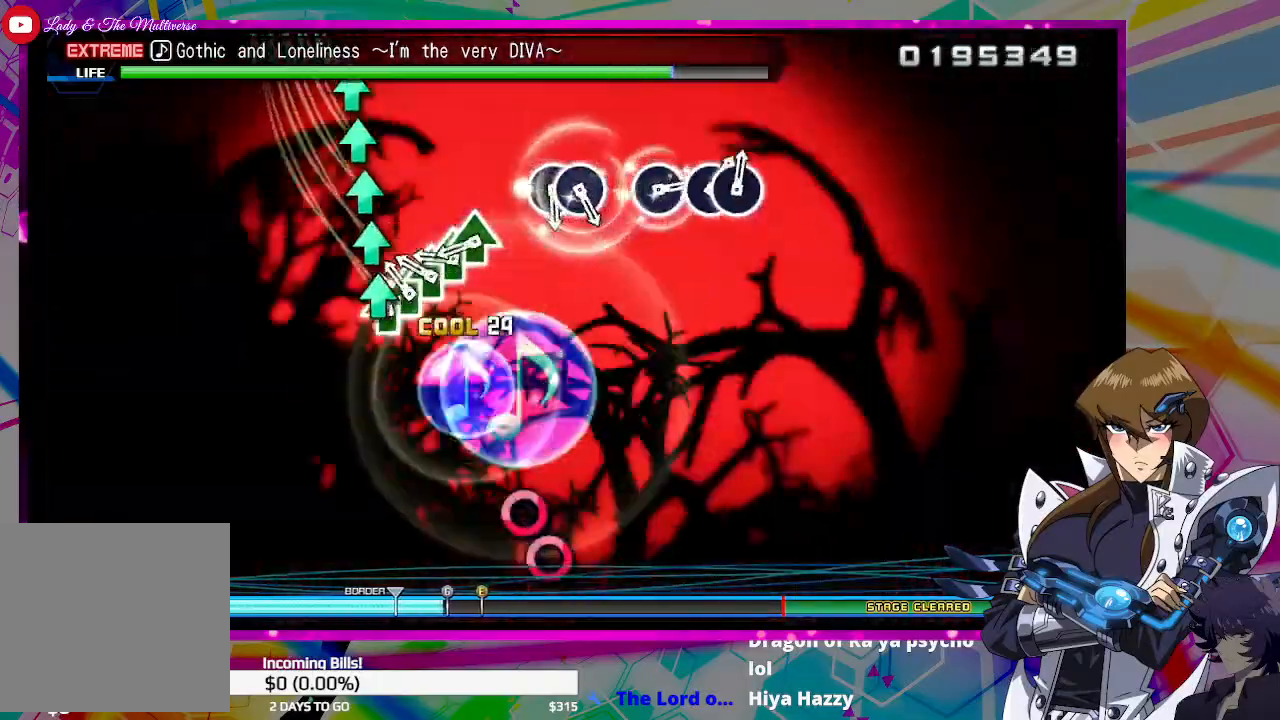
{"buttons": [], "left_stick": "center", "right_stick": "center", "events": [[100, "DPAD_UP", "down"], [100, "TRIANGLE", "up"], [200, "DPAD_UP", "up"], [200, "TRIANGLE", "down"], [267, "TRIANGLE", "up"], [300, "DPAD_UP", "down"], [367, "TRIANGLE", "down"], [467, "DPAD_UP", "up"], [467, "TRIANGLE", "up"]]}
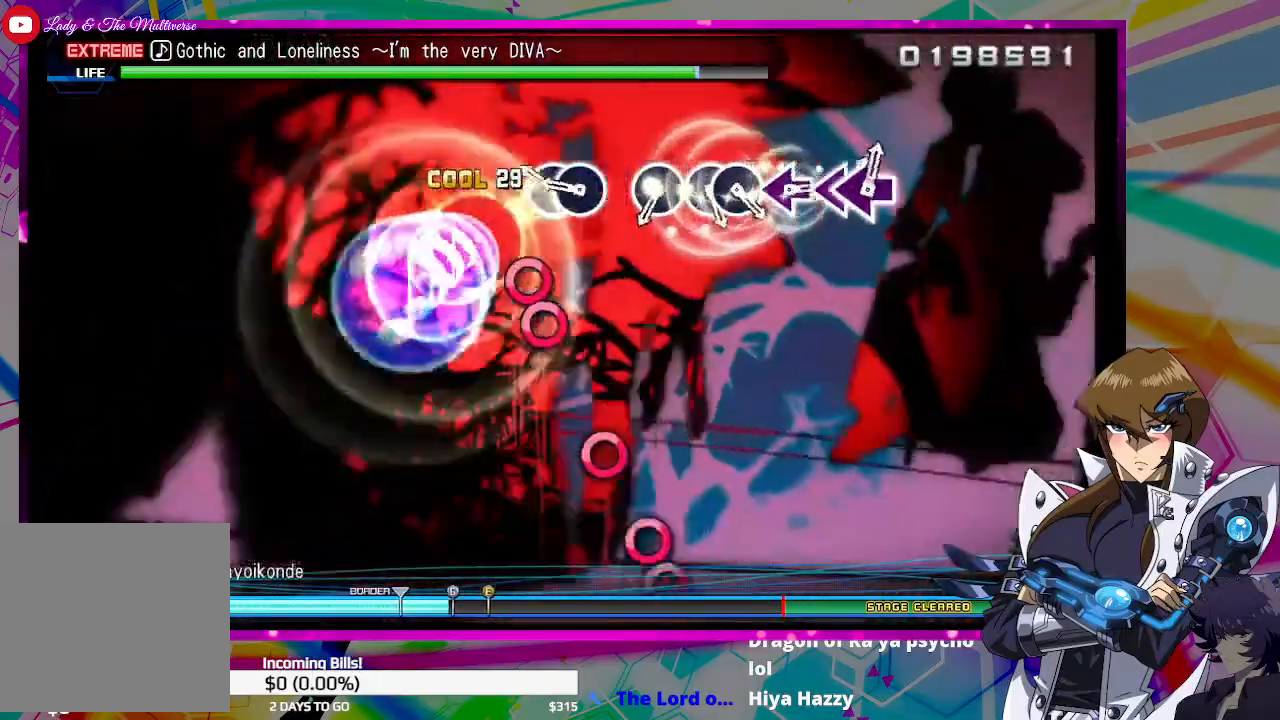
{"buttons": ["CIRCLE"], "left_stick": "center", "right_stick": "center", "events": [[200, "DPAD_RIGHT", "down"], [267, "CIRCLE", "down"], [300, "DPAD_RIGHT", "up"], [367, "CIRCLE", "up"], [500, "CIRCLE", "down"]]}
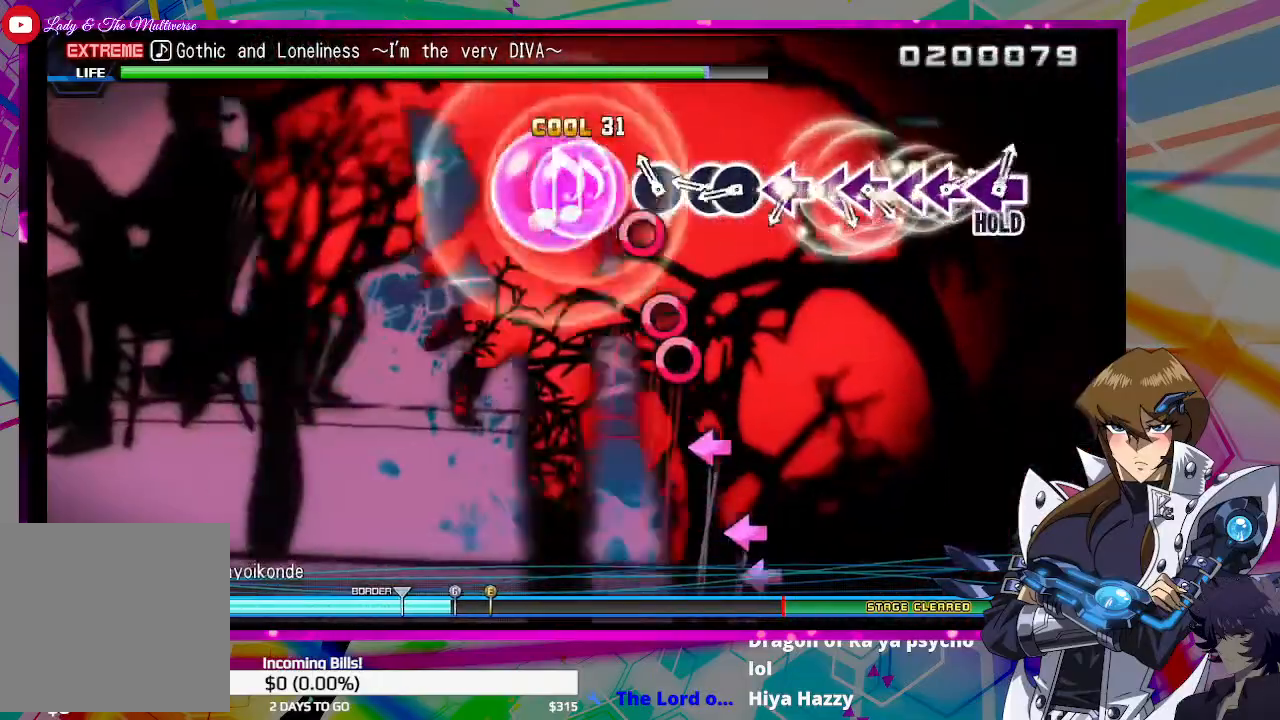
{"buttons": ["SQUARE"], "left_stick": "center", "right_stick": "center", "events": [[100, "CIRCLE", "up"], [233, "CIRCLE", "down"], [333, "CIRCLE", "up"], [367, "DPAD_RIGHT", "down"], [467, "DPAD_RIGHT", "up"], [500, "SQUARE", "down"]]}
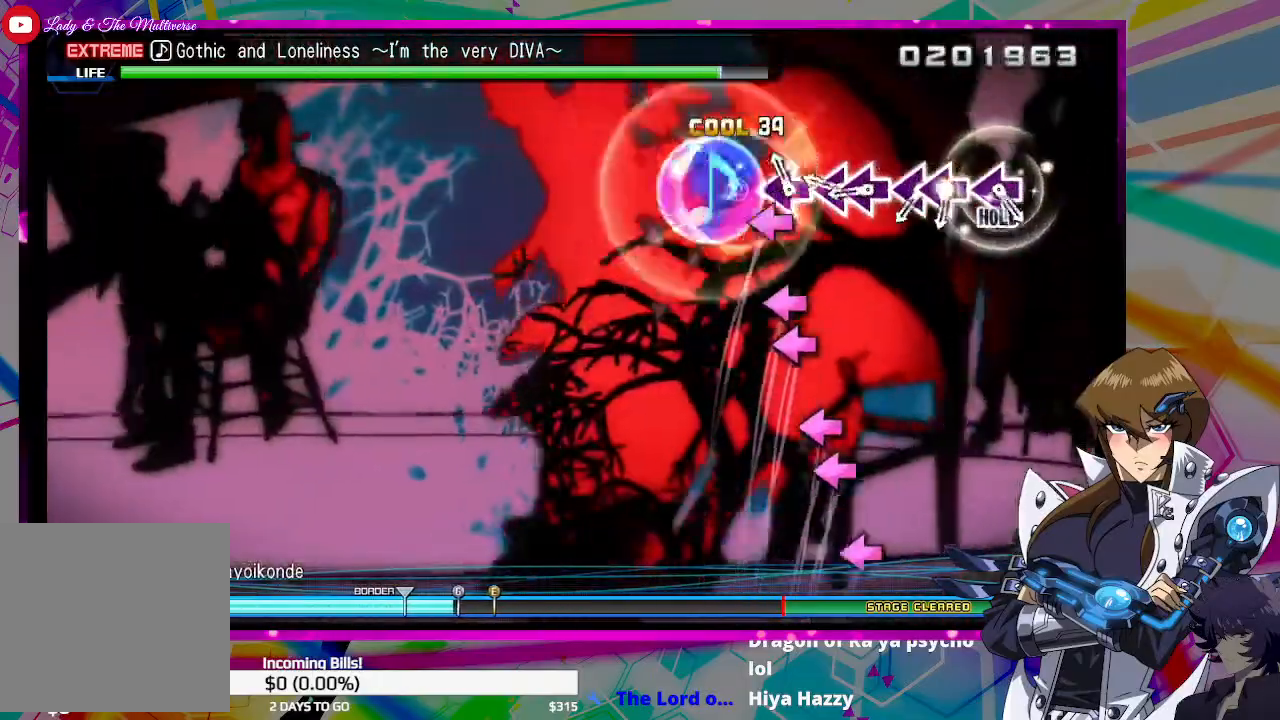
{"buttons": [], "left_stick": "center", "right_stick": "center", "events": [[100, "SQUARE", "up"], [233, "SQUARE", "down"], [300, "DPAD_LEFT", "down"], [300, "SQUARE", "up"], [433, "DPAD_LEFT", "up"]]}
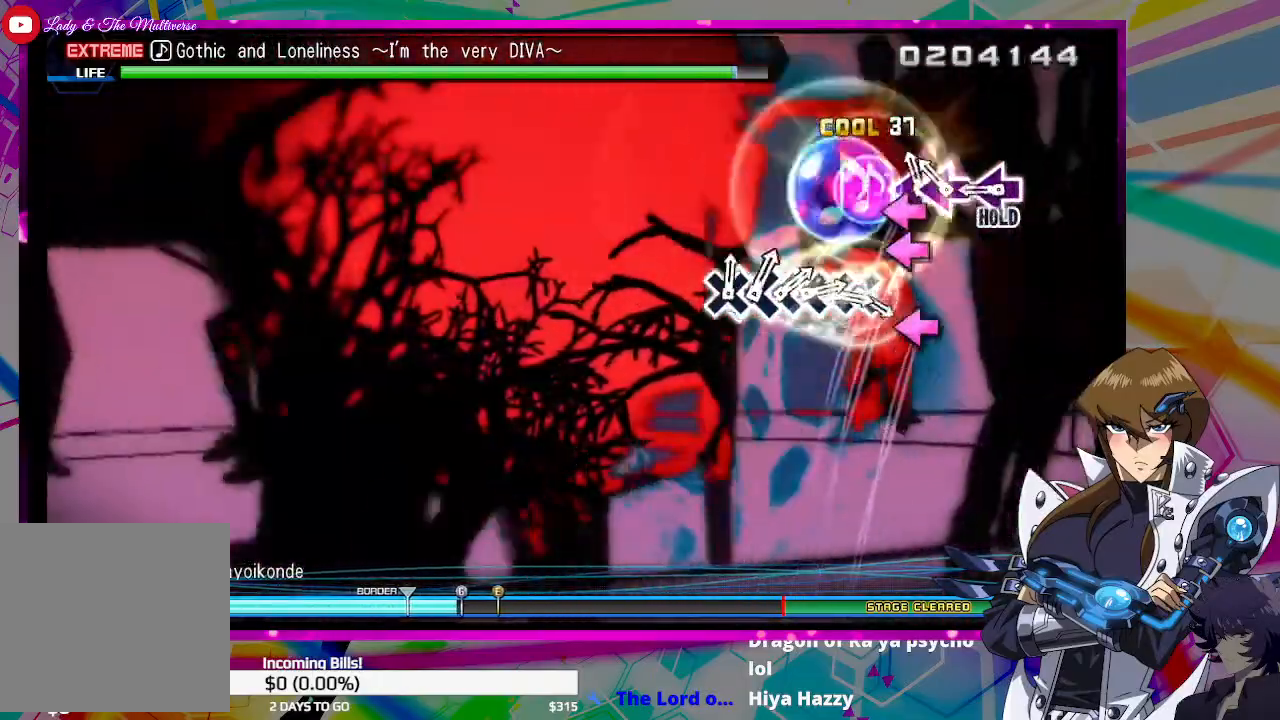
{"buttons": [], "left_stick": "center", "right_stick": "center", "events": [[67, "SQUARE", "down"], [133, "SQUARE", "up"], [167, "DPAD_LEFT", "down"], [267, "DPAD_LEFT", "up"], [367, "SQUARE", "down"], [433, "SQUARE", "up"]]}
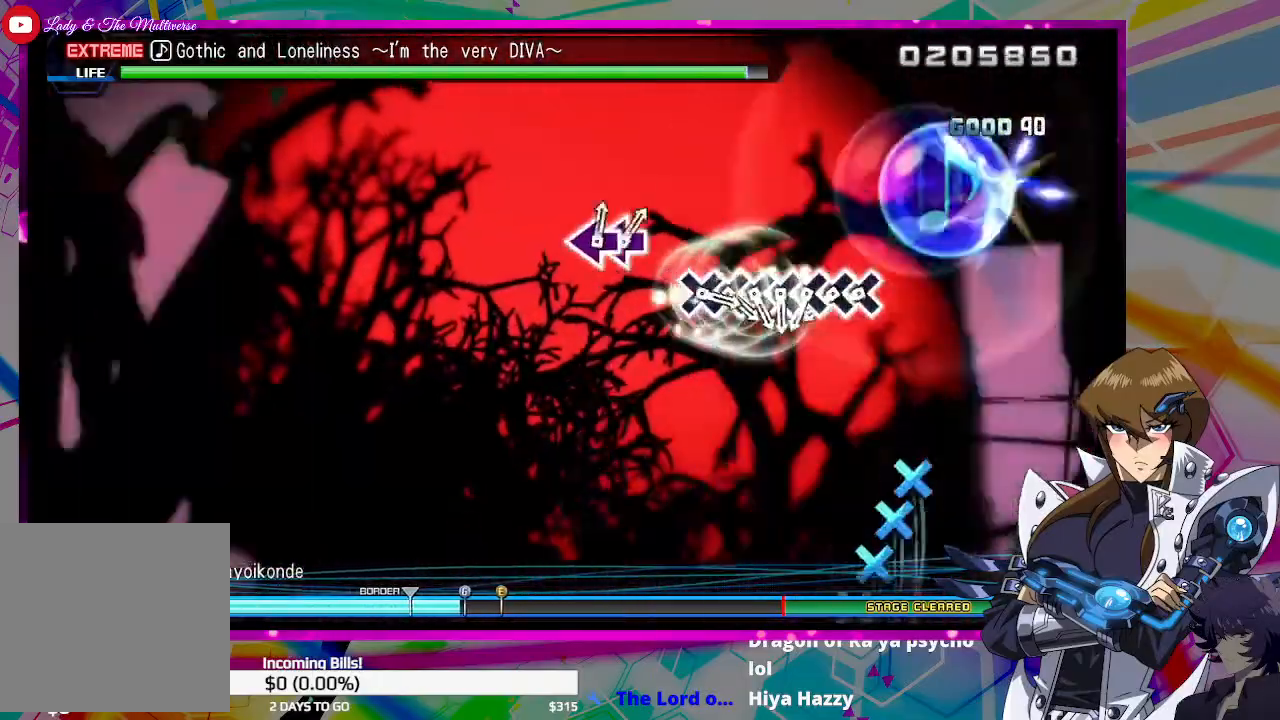
{"buttons": ["DPAD_DOWN"], "left_stick": "center", "right_stick": "center", "events": [[333, "CROSS", "down"], [433, "CROSS", "up"], [467, "DPAD_DOWN", "down"]]}
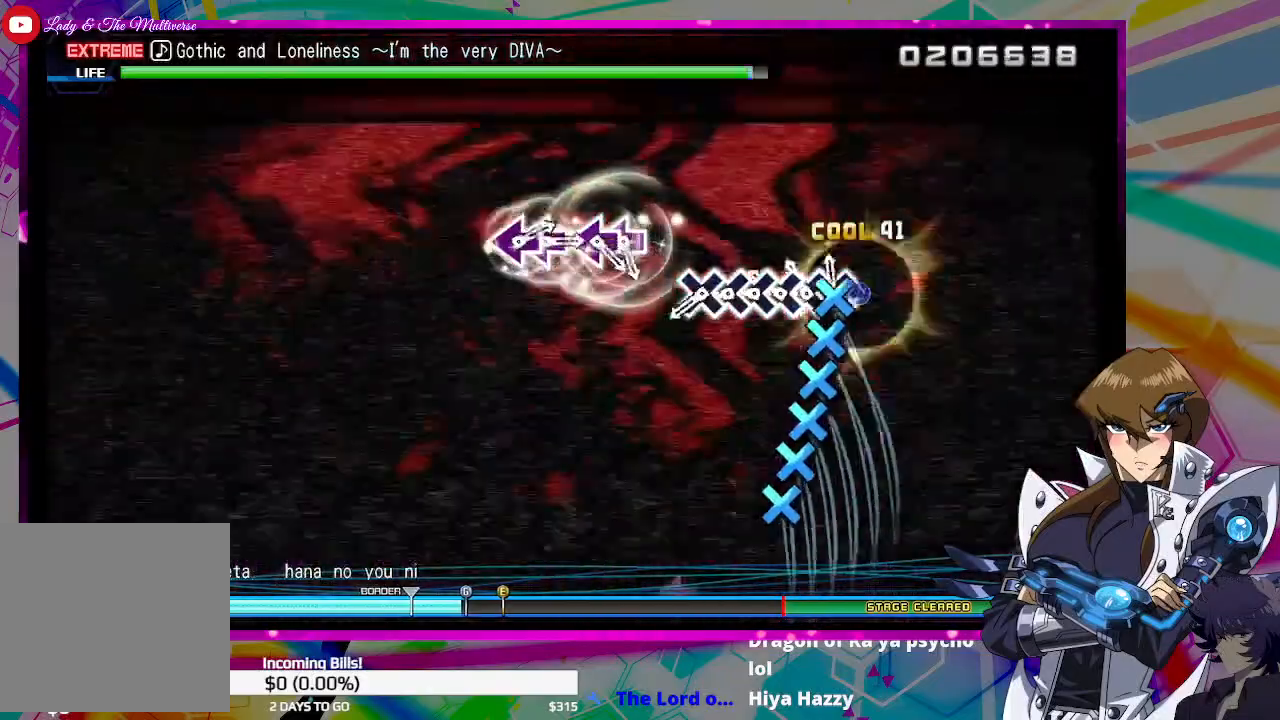
{"buttons": [], "left_stick": "center", "right_stick": "center", "events": [[33, "DPAD_DOWN", "up"], [67, "CROSS", "down"], [133, "CROSS", "up"], [167, "DPAD_DOWN", "down"], [233, "DPAD_DOWN", "up"], [267, "CROSS", "down"], [333, "CROSS", "up"], [367, "DPAD_DOWN", "down"], [433, "CROSS", "down"], [500, "CROSS", "up"], [500, "DPAD_DOWN", "up"]]}
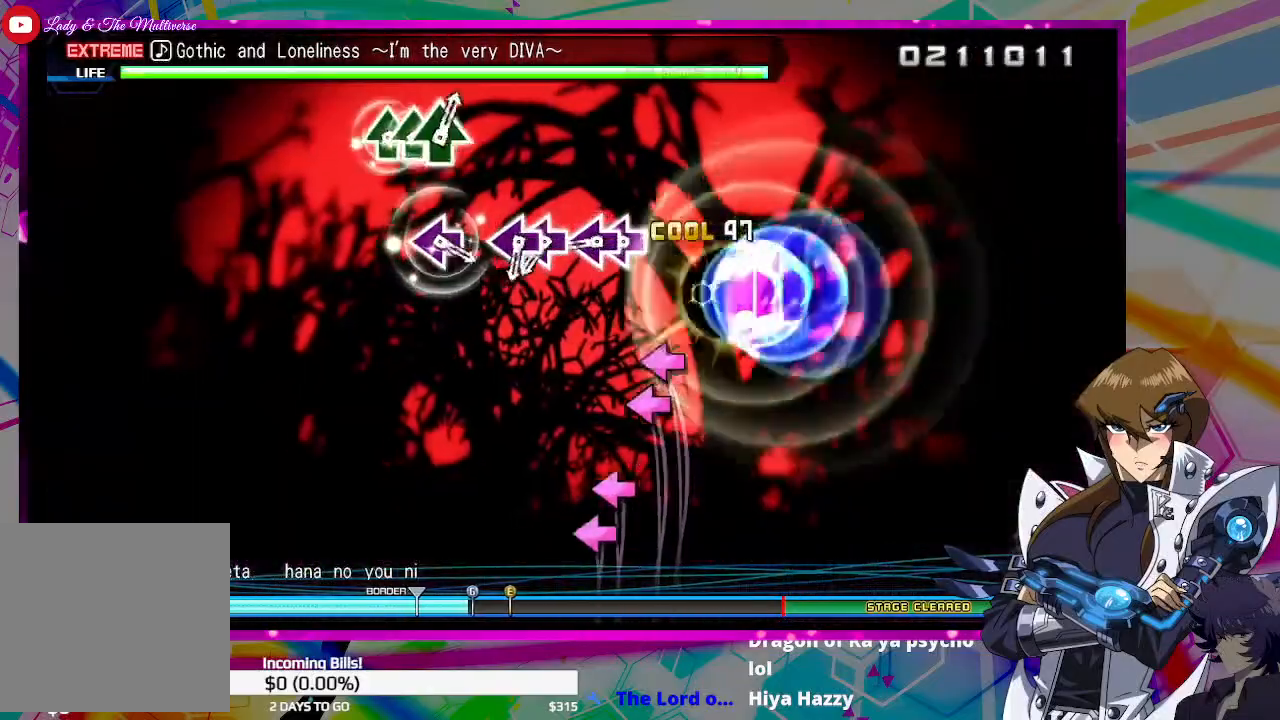
{"buttons": [], "left_stick": "center", "right_stick": "center", "events": [[267, "SQUARE", "down"], [333, "SQUARE", "up"], [367, "DPAD_LEFT", "down"], [467, "DPAD_LEFT", "up"]]}
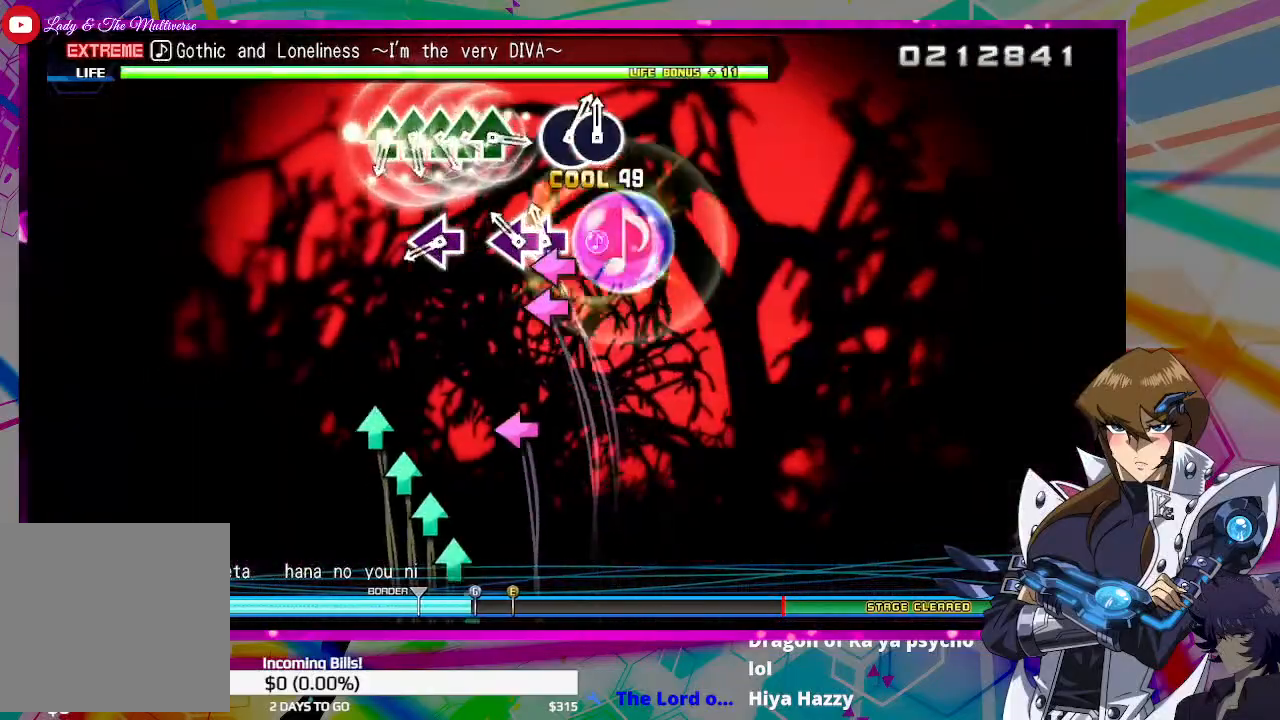
{"buttons": [], "left_stick": "center", "right_stick": "center", "events": [[67, "DPAD_LEFT", "down"], [67, "SQUARE", "down"], [100, "SQUARE", "up"], [200, "DPAD_LEFT", "up"], [367, "SQUARE", "down"], [433, "SQUARE", "up"]]}
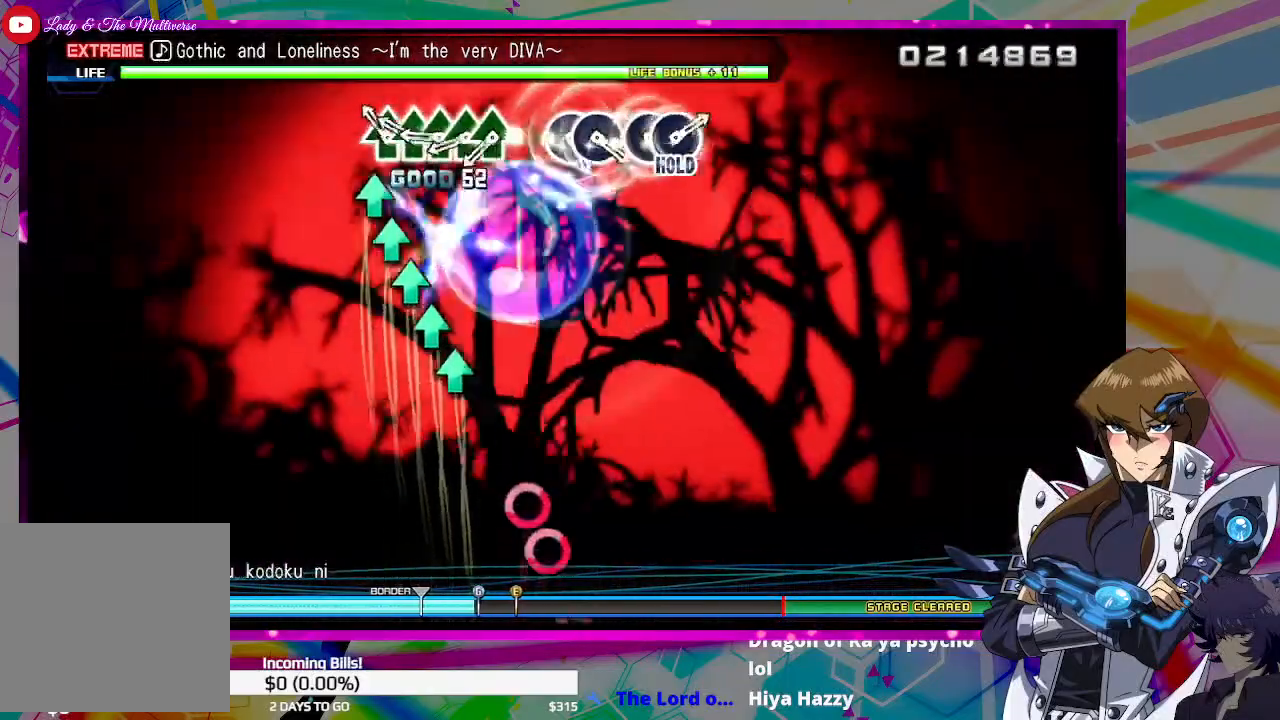
{"buttons": ["TRIANGLE", "DPAD_UP"], "left_stick": "center", "right_stick": "center", "events": [[100, "TRIANGLE", "down"], [167, "TRIANGLE", "up"], [200, "DPAD_UP", "down"], [300, "DPAD_UP", "up"], [300, "TRIANGLE", "down"], [367, "TRIANGLE", "up"], [400, "DPAD_UP", "down"], [467, "TRIANGLE", "down"]]}
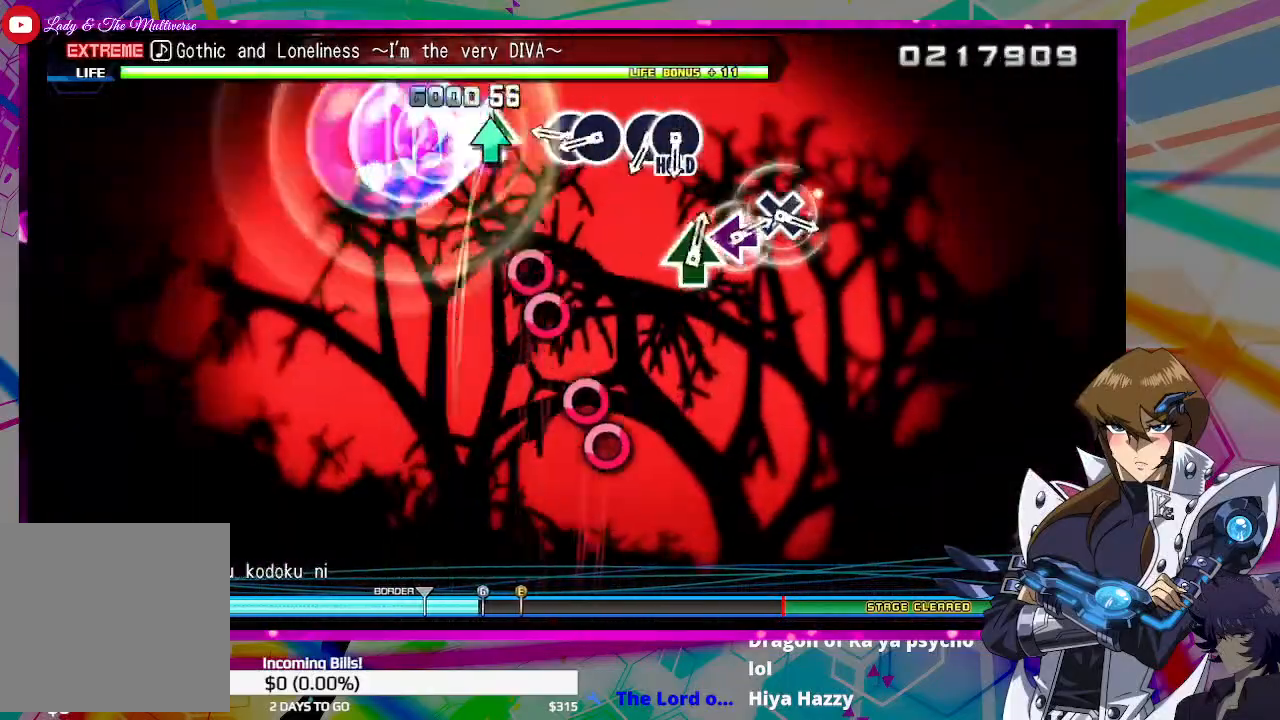
{"buttons": [], "left_stick": "center", "right_stick": "center", "events": [[33, "DPAD_UP", "up"], [33, "TRIANGLE", "up"], [267, "CIRCLE", "down"], [333, "DPAD_RIGHT", "down"], [367, "CIRCLE", "up"], [467, "DPAD_RIGHT", "up"]]}
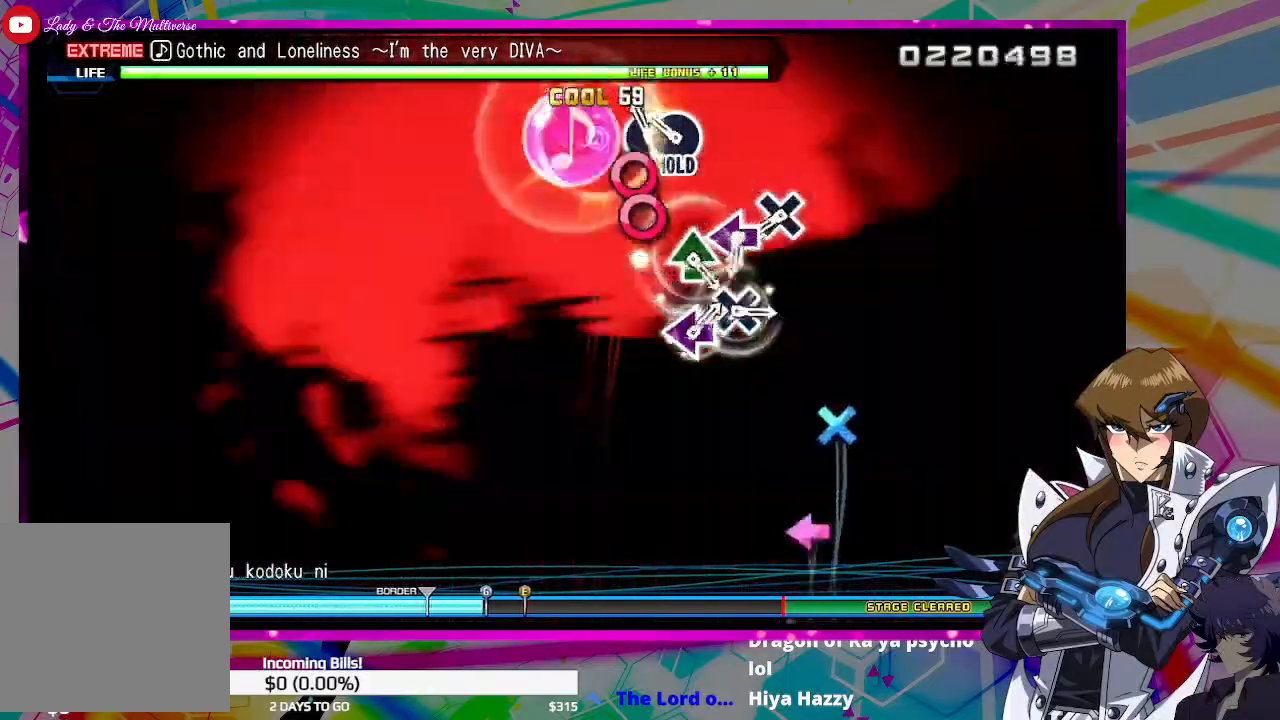
{"buttons": [], "left_stick": "center", "right_stick": "center", "events": [[67, "CIRCLE", "down"], [100, "DPAD_RIGHT", "down"], [167, "CIRCLE", "up"], [200, "DPAD_RIGHT", "up"], [400, "CROSS", "down"], [500, "CROSS", "up"]]}
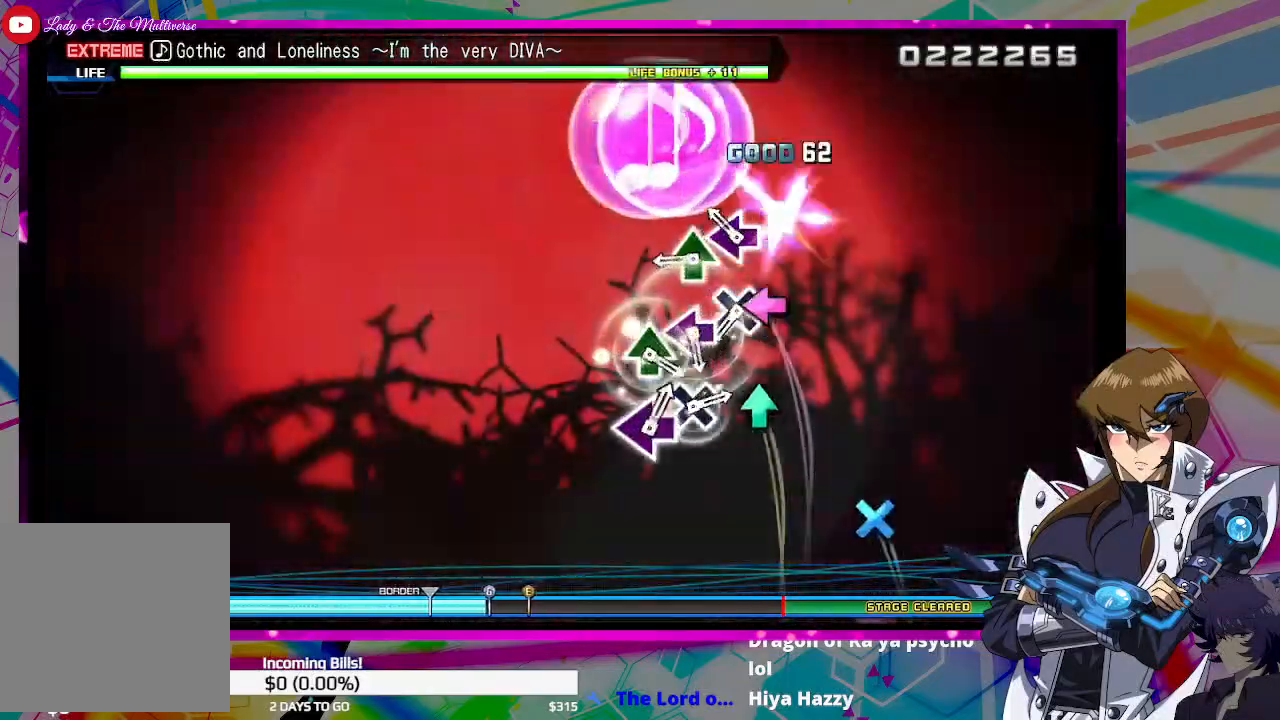
{"buttons": [], "left_stick": "center", "right_stick": "center", "events": [[133, "SQUARE", "down"], [200, "SQUARE", "up"], [367, "TRIANGLE", "down"], [500, "TRIANGLE", "up"]]}
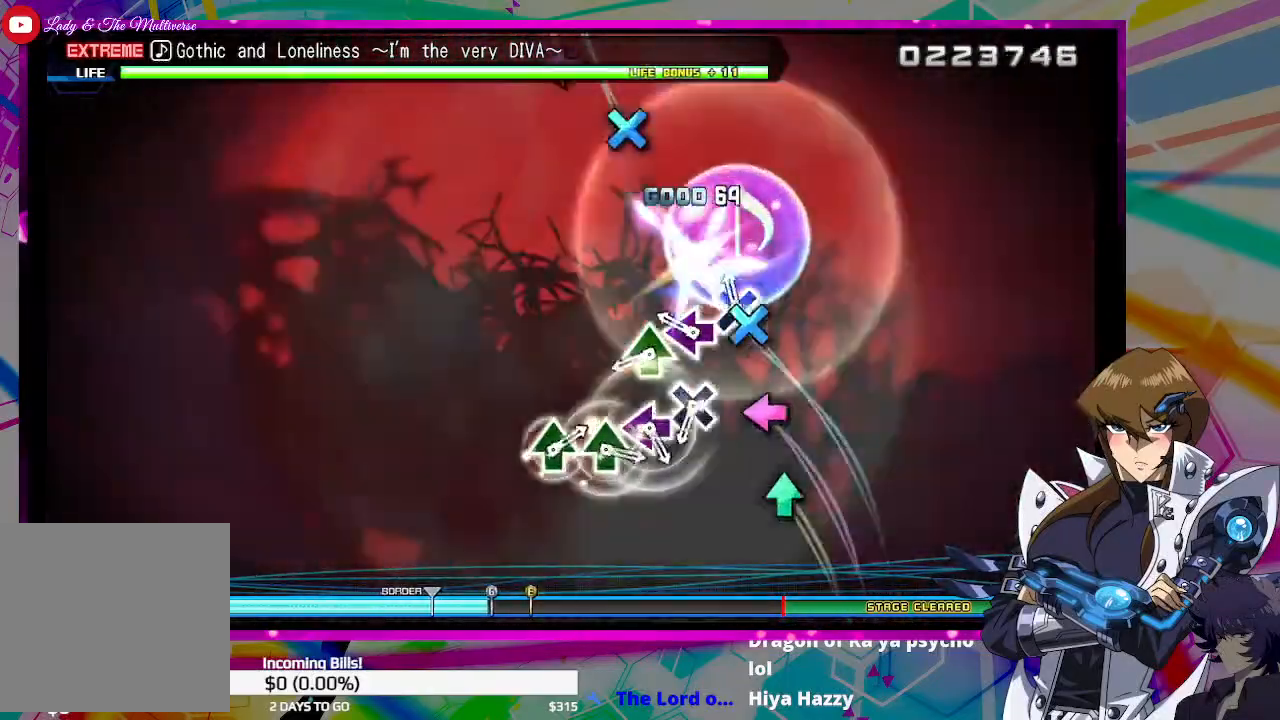
{"buttons": [], "left_stick": "center", "right_stick": "center", "events": [[67, "CROSS", "down"], [200, "CROSS", "up"], [267, "SQUARE", "down"], [333, "SQUARE", "up"], [433, "TRIANGLE", "down"], [500, "TRIANGLE", "up"]]}
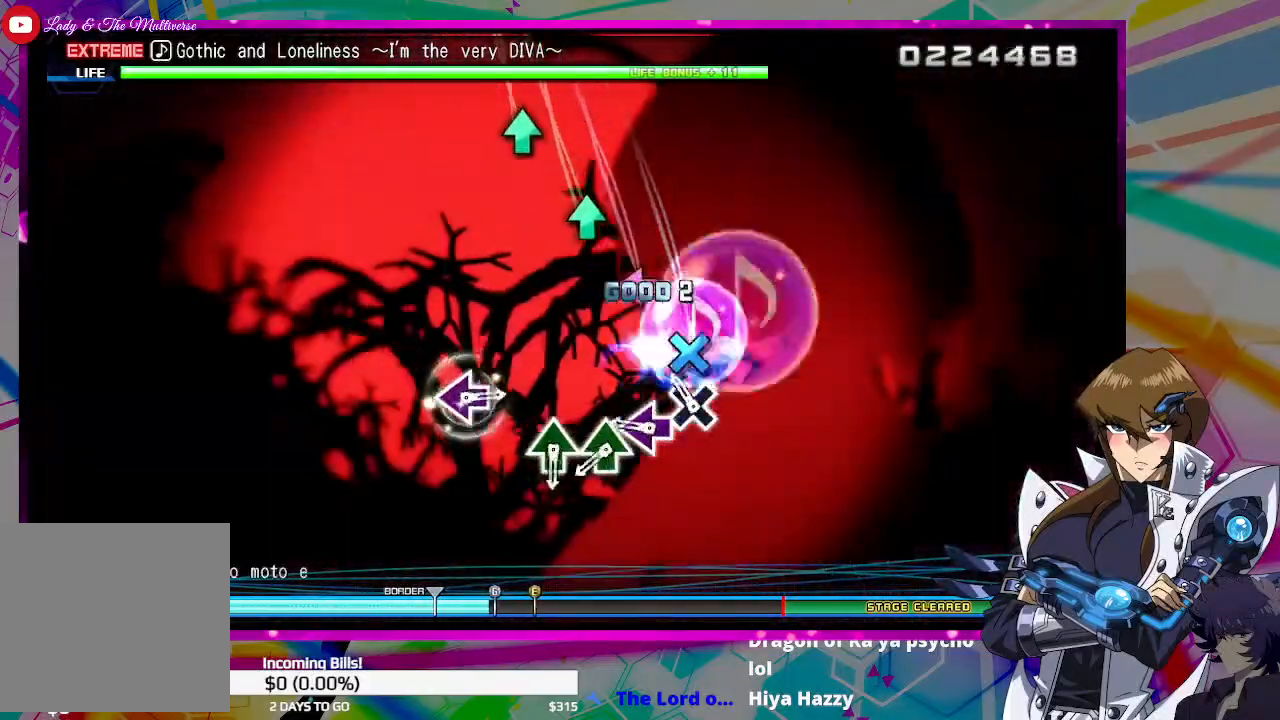
{"buttons": ["TRIANGLE"], "left_stick": "center", "right_stick": "center", "events": [[100, "CROSS", "down"], [200, "CROSS", "up"], [300, "SQUARE", "down"], [333, "SQUARE", "up"], [467, "TRIANGLE", "down"]]}
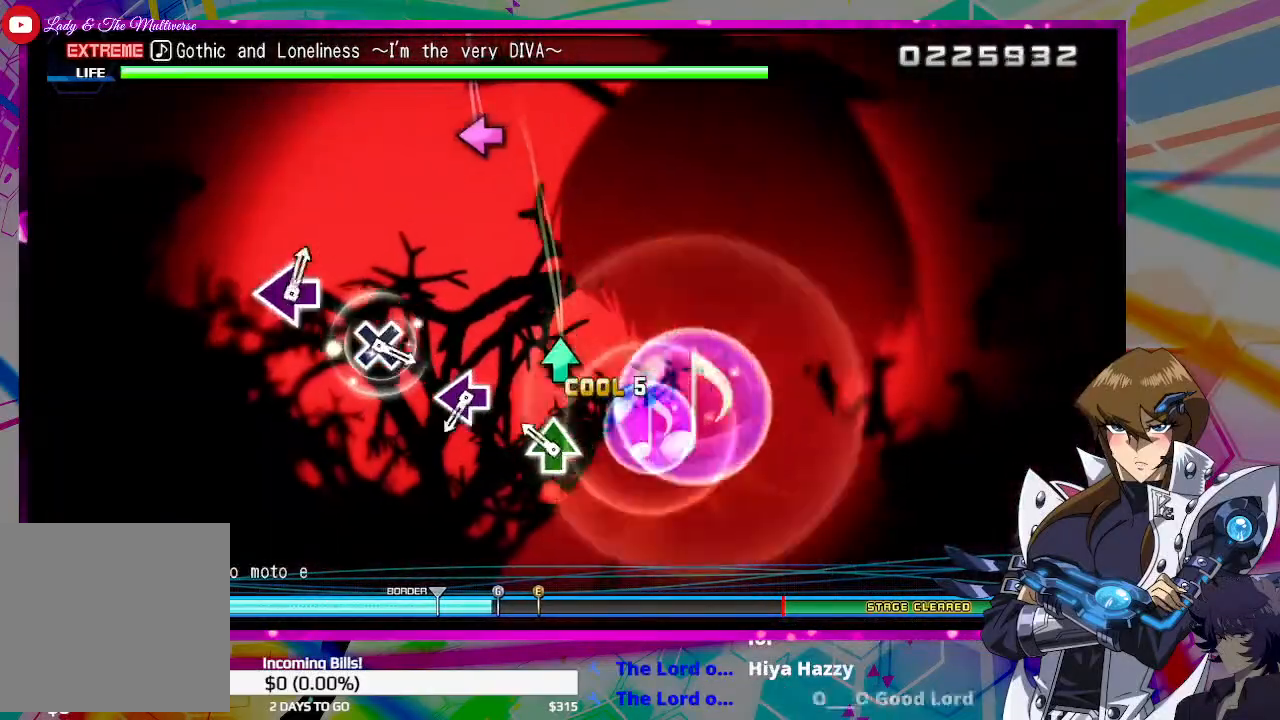
{"buttons": ["SQUARE"], "left_stick": "center", "right_stick": "center", "events": [[33, "TRIANGLE", "up"], [133, "TRIANGLE", "down"], [233, "TRIANGLE", "up"], [500, "SQUARE", "down"]]}
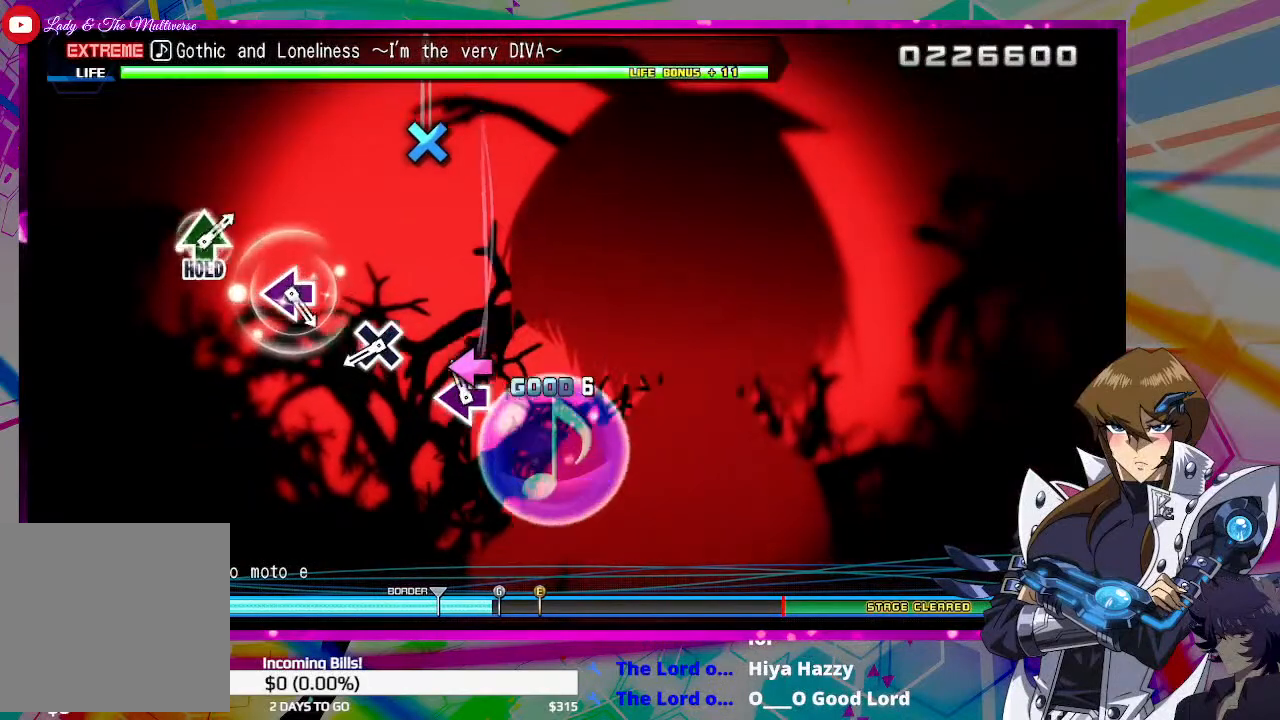
{"buttons": [], "left_stick": "center", "right_stick": "center", "events": [[100, "SQUARE", "up"], [367, "CROSS", "down"], [467, "CROSS", "up"]]}
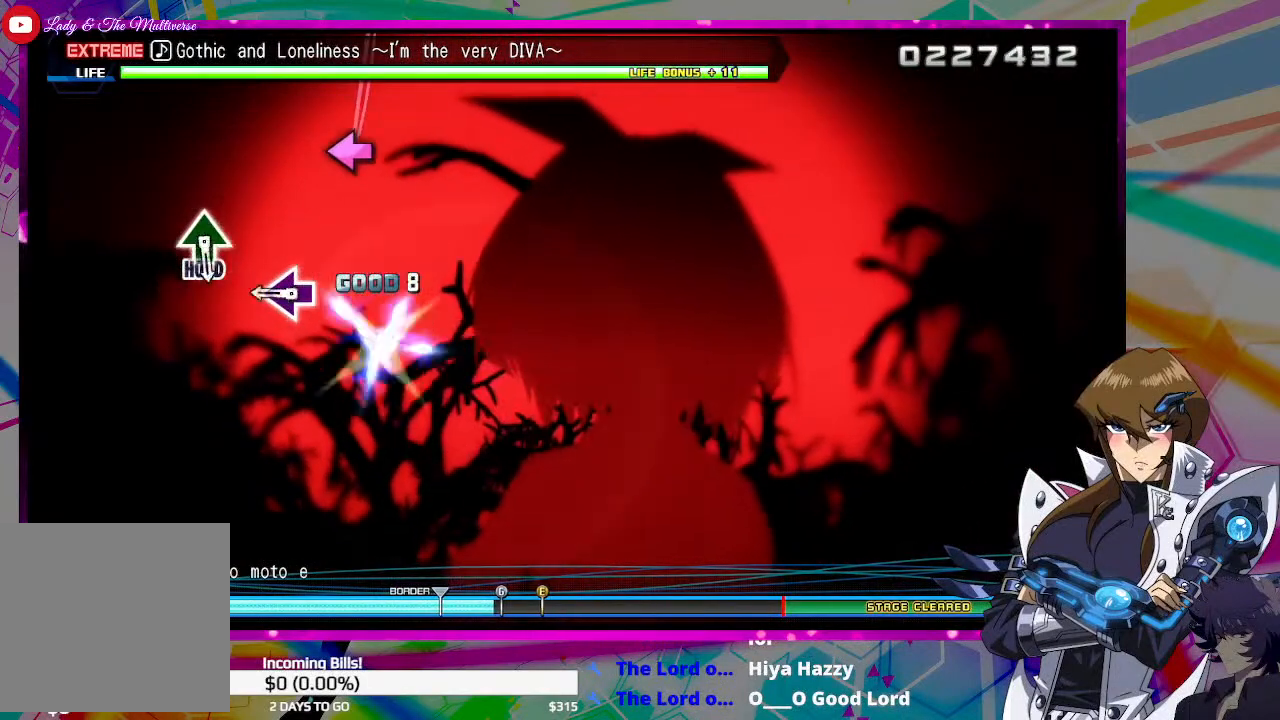
{"buttons": [], "left_stick": "center", "right_stick": "center", "events": [[267, "SQUARE", "down"], [367, "SQUARE", "up"]]}
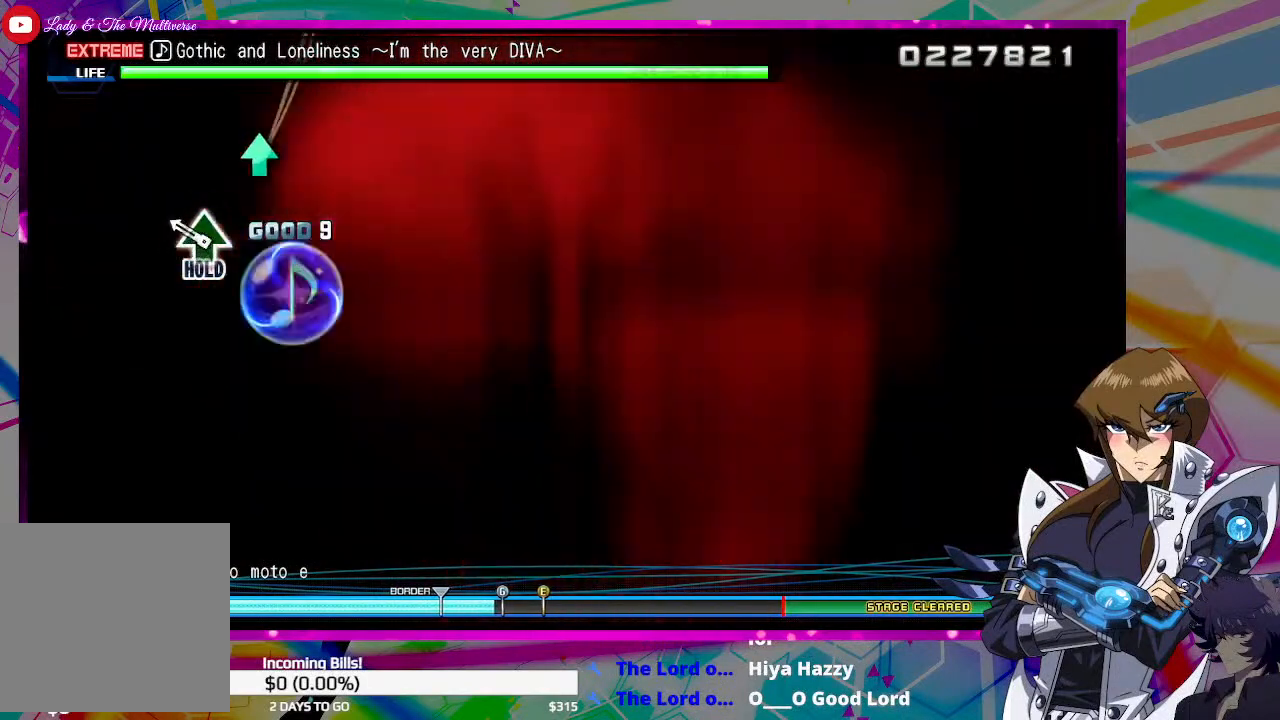
{"buttons": ["DPAD_UP"], "left_stick": "center", "right_stick": "center", "events": [[100, "DPAD_UP", "down"]]}
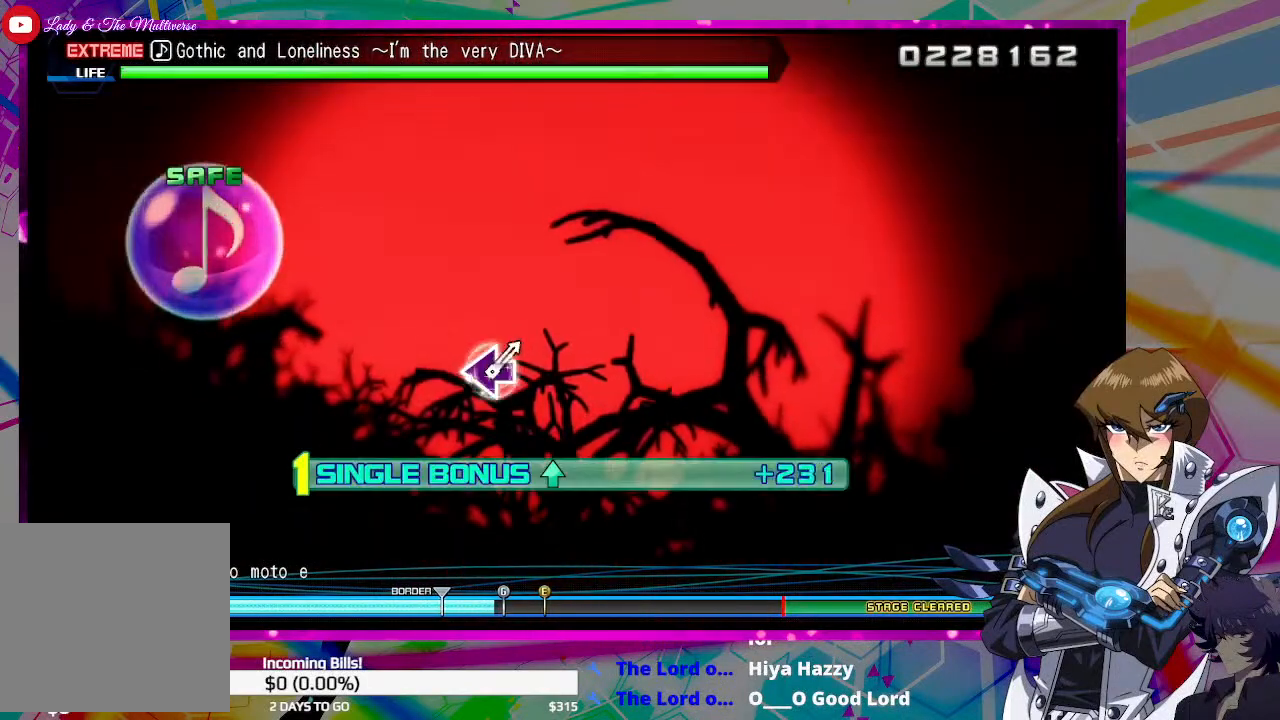
{"buttons": ["DPAD_UP"], "left_stick": "center", "right_stick": "center", "events": []}
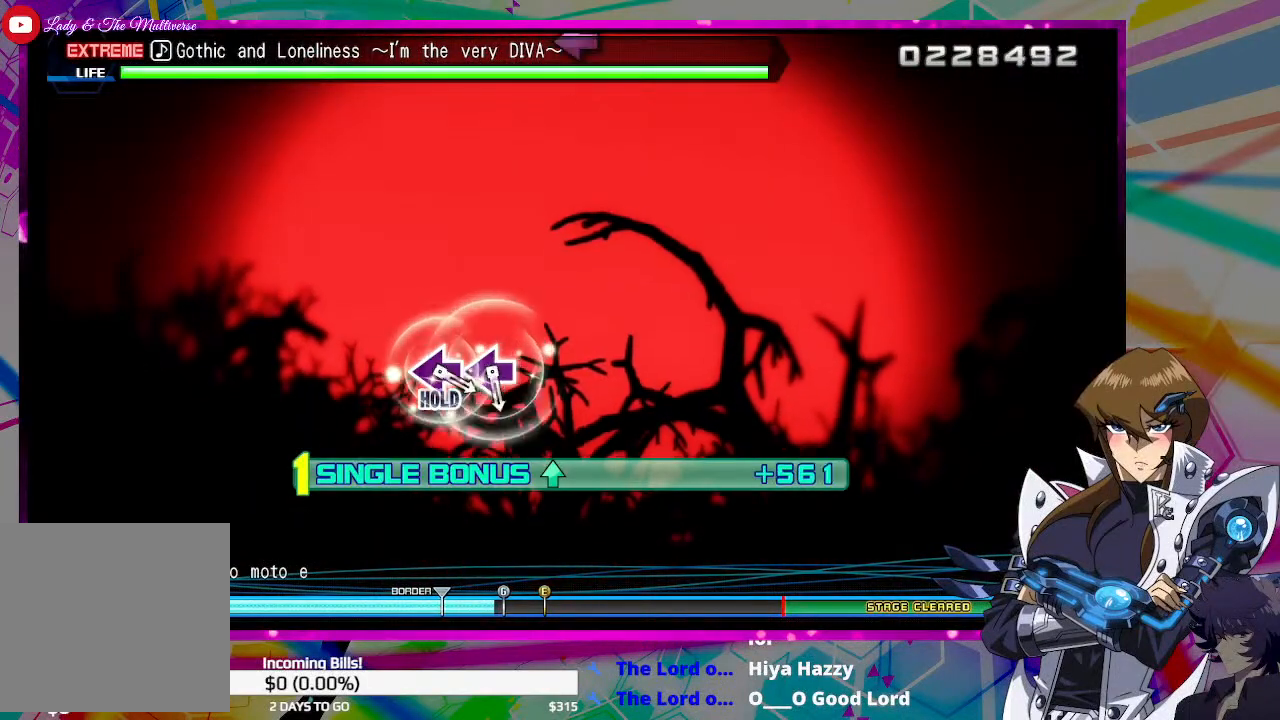
{"buttons": [], "left_stick": "center", "right_stick": "center", "events": [[67, "DPAD_UP", "up"]]}